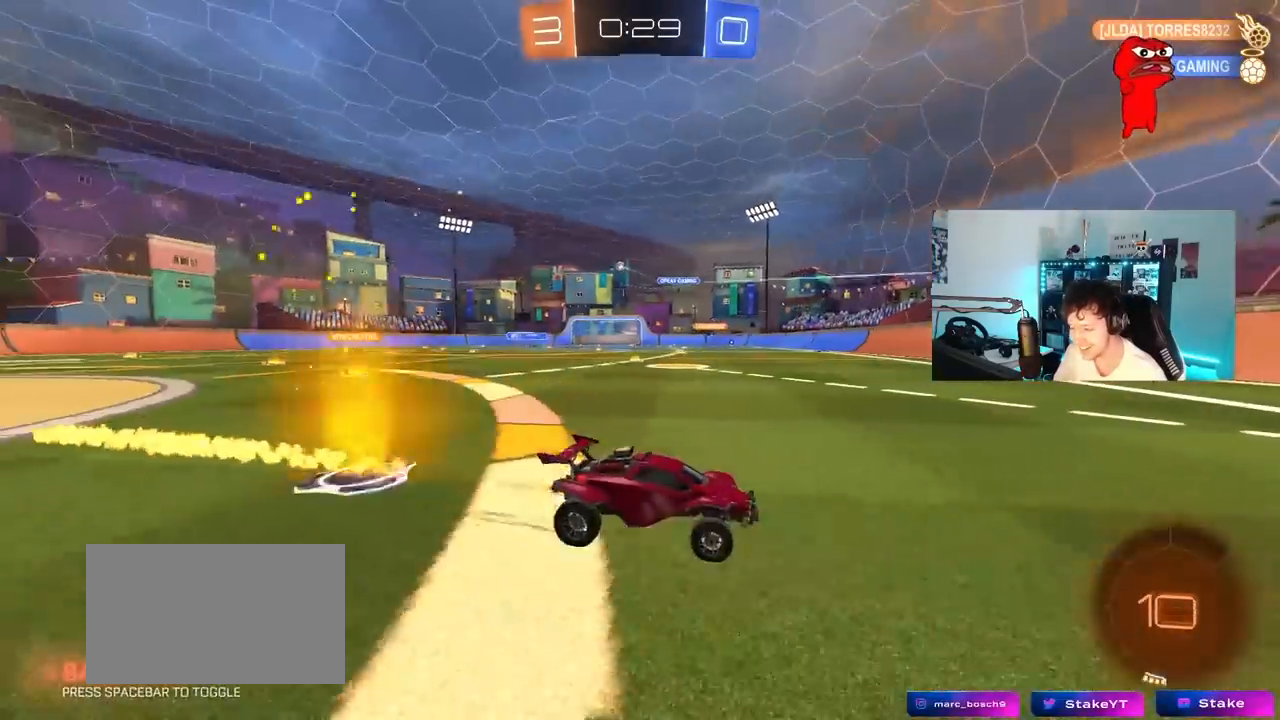
Gameplay with keyboard and mouse; each line is a JSON object with the keys held at the frame after it. "events" lists presses ("down") and releases ("up") of "1", "2", "3", "4", "5", "a", "alt", "c", "caps_lock", "ctrl", "d", "e", "f", "g", "q", "r", "s", "shift", "space", "t", "tab", "v", "w", "x" and "z" between this image and that frame as [ms after this image, input, new state], when the widget could be followed in between. No other keys are recorded. "mouse_move" is the direction in which the mouse moves at that frame (one of eight, or "still"), when it could be read. Mouse buttons are not recorded.
{"keys": ["a", "w"], "mouse_move": "still", "events": [[300, "shift", "down"], [450, "shift", "up"]]}
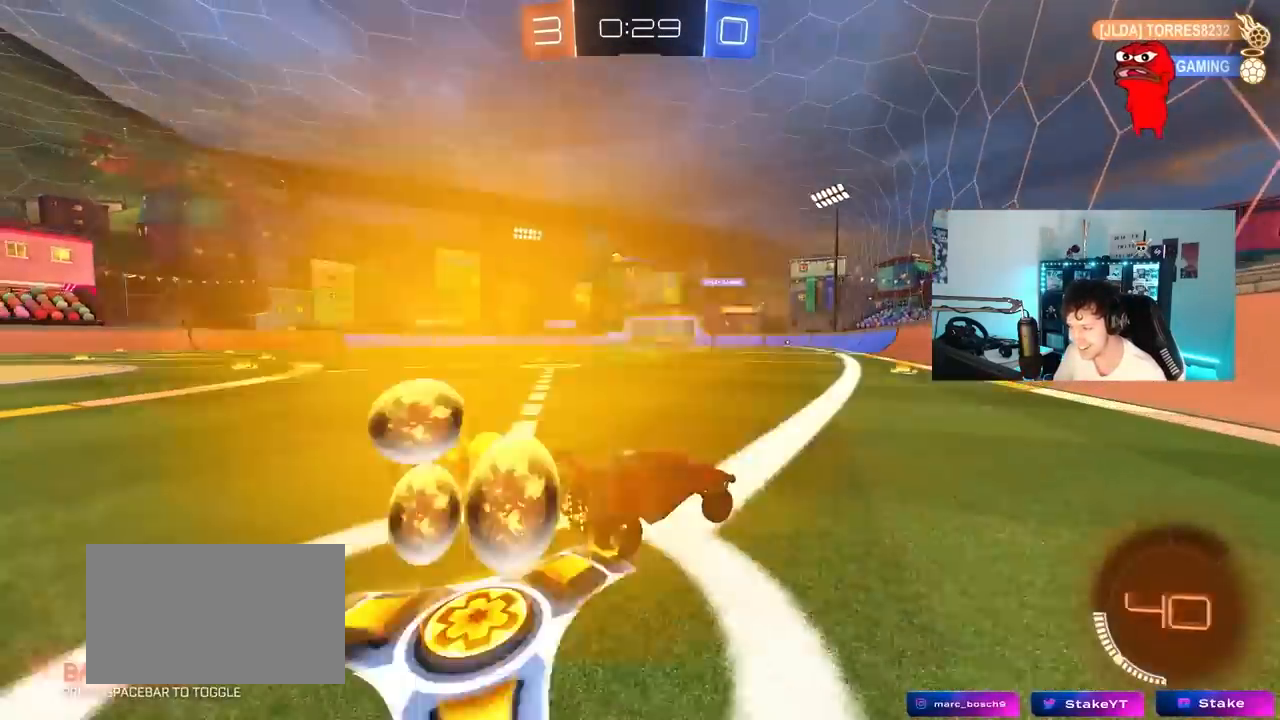
{"keys": ["a", "w"], "mouse_move": "still", "events": []}
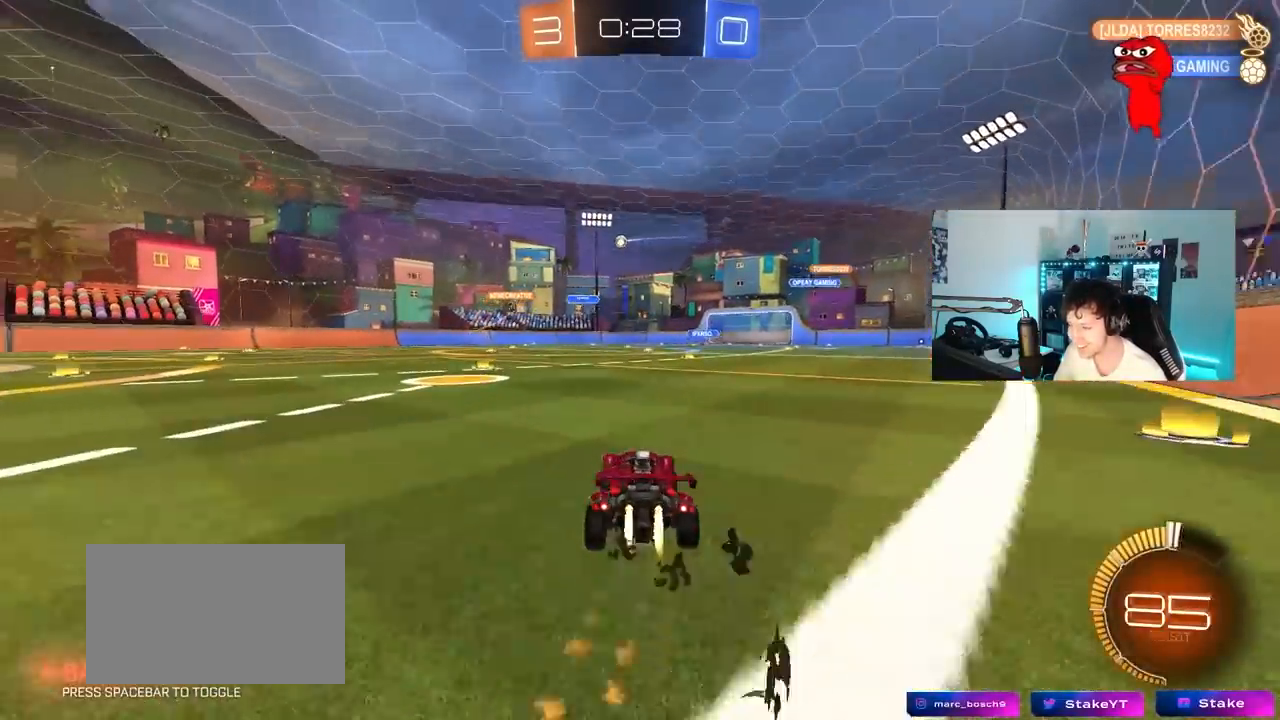
{"keys": ["w"], "mouse_move": "still", "events": [[333, "a", "up"]]}
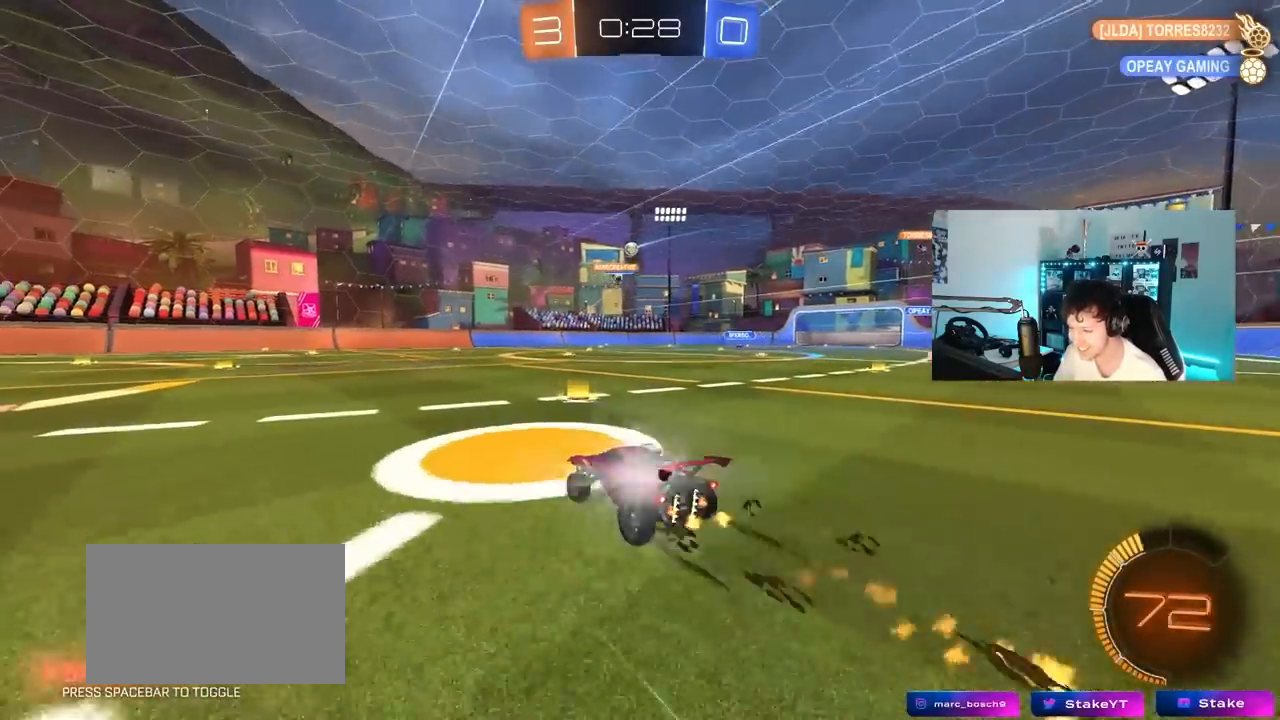
{"keys": ["a", "w"], "mouse_move": "still", "events": [[17, "d", "down"], [117, "d", "up"], [400, "a", "down"]]}
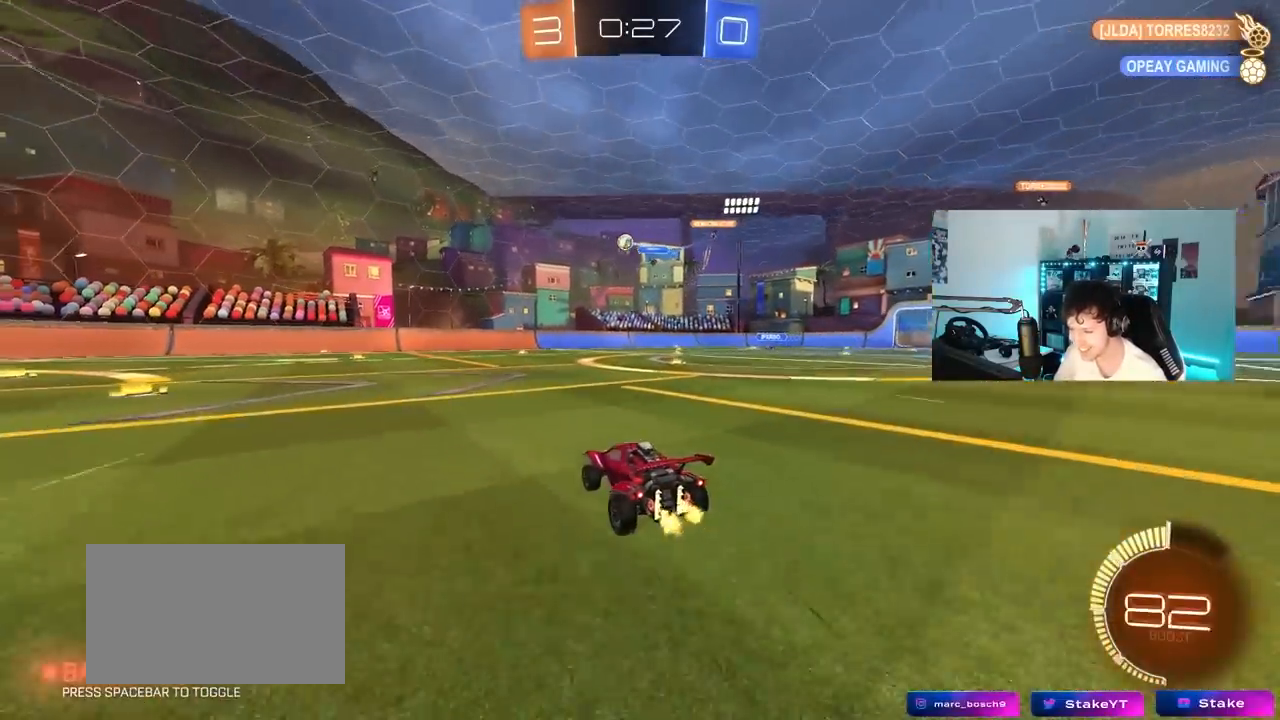
{"keys": ["w"], "mouse_move": "still", "events": [[50, "shift", "down"], [133, "shift", "up"], [417, "a", "up"]]}
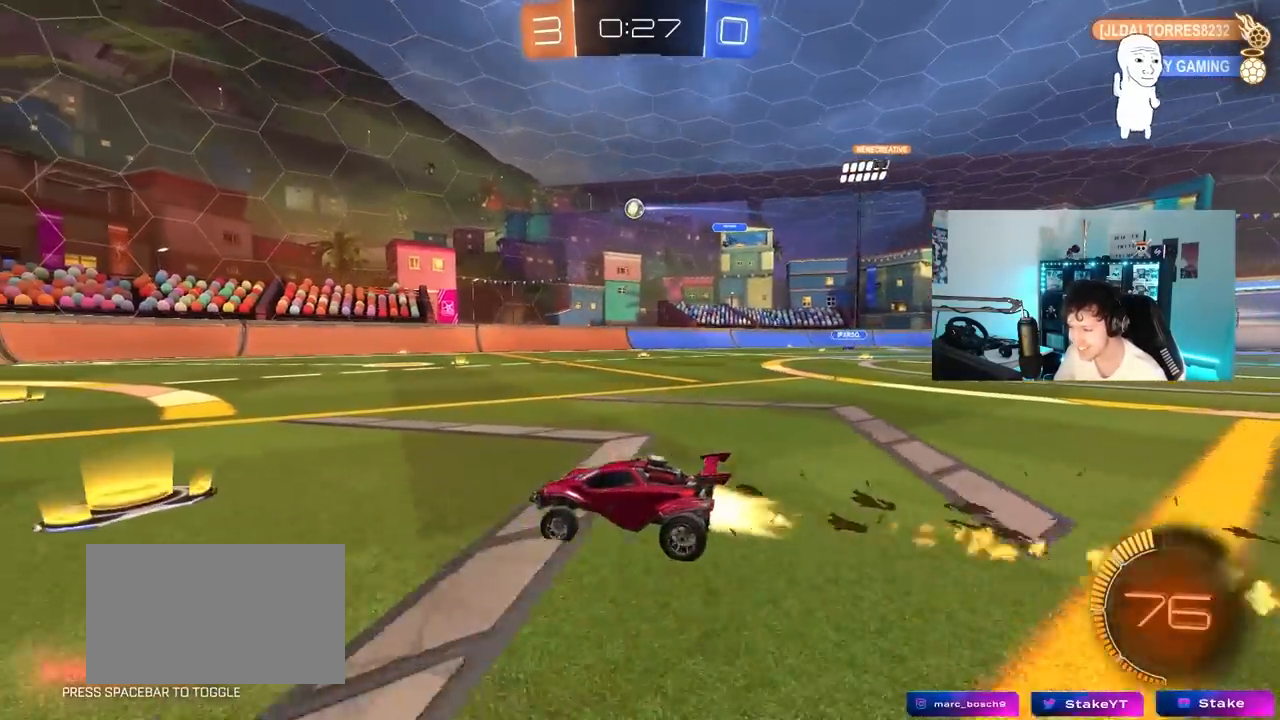
{"keys": ["d", "w"], "events": [[150, "a", "down"], [283, "a", "up"], [433, "d", "down"]]}
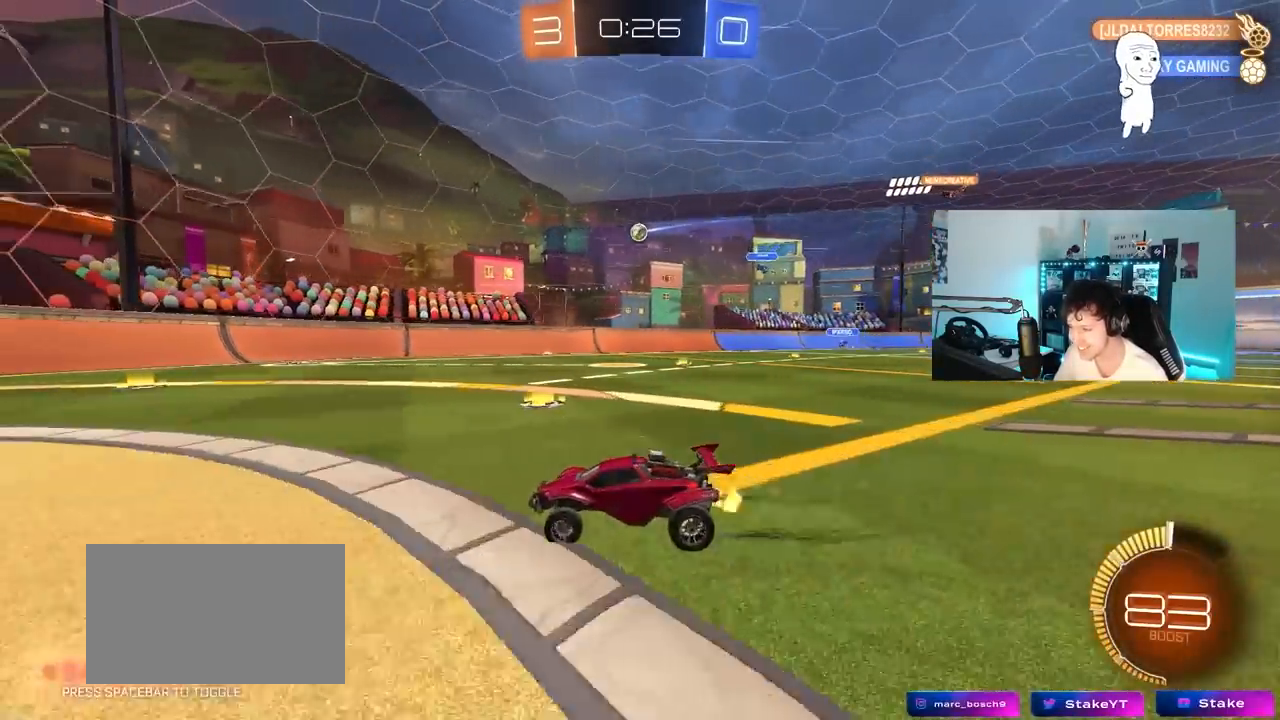
{"keys": ["w"], "mouse_move": "still", "events": [[67, "d", "up"], [300, "d", "down"], [450, "d", "up"]]}
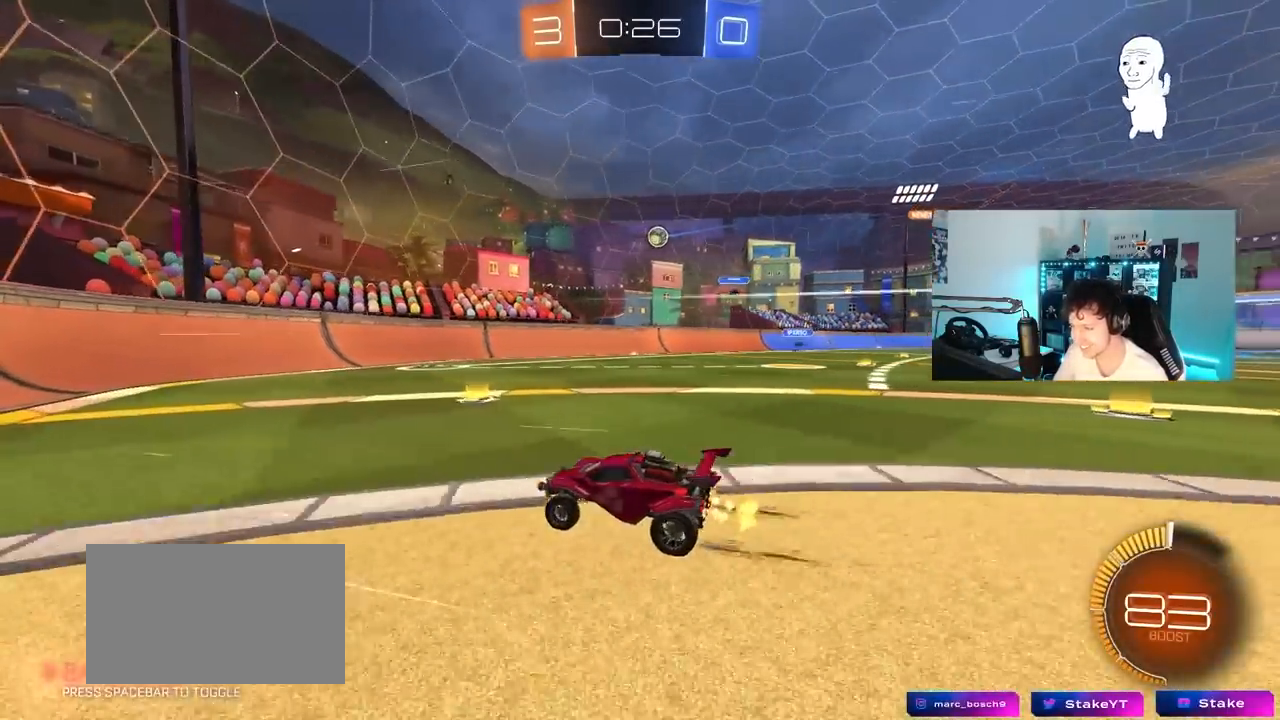
{"keys": ["d", "w"], "mouse_move": "still", "events": [[83, "d", "down"], [83, "w", "up"], [133, "s", "down"], [317, "s", "up"], [467, "w", "down"]]}
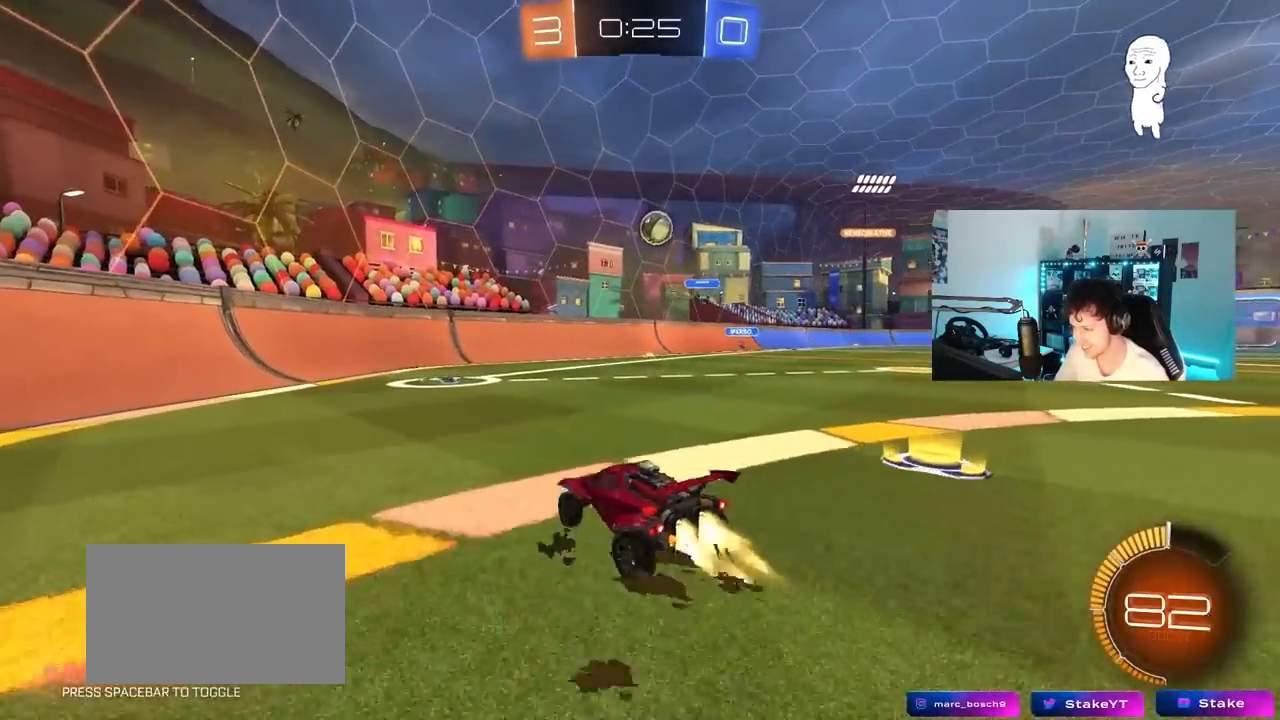
{"keys": [], "mouse_move": "still", "events": [[200, "d", "up"], [333, "d", "down"], [383, "d", "up"], [433, "w", "up"]]}
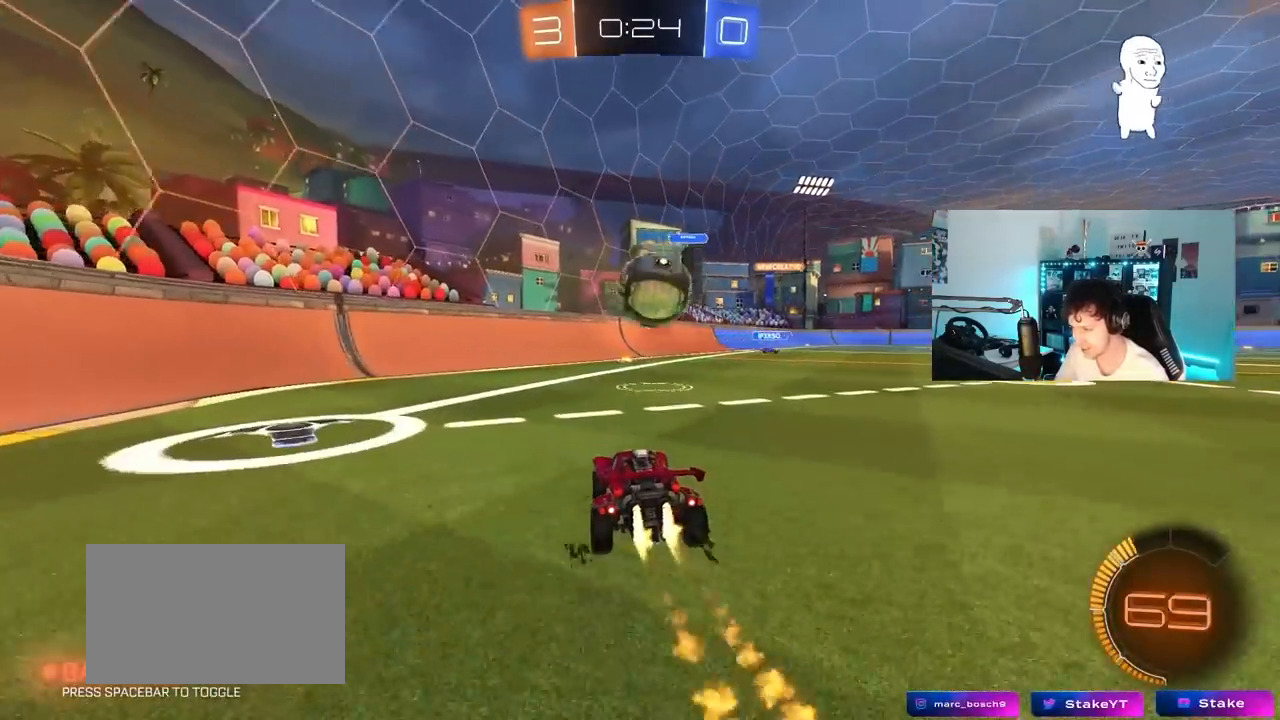
{"keys": ["d", "s", "shift"], "mouse_move": "still", "events": [[117, "d", "down"], [167, "shift", "down"], [167, "w", "down"], [217, "s", "down"], [267, "w", "up"]]}
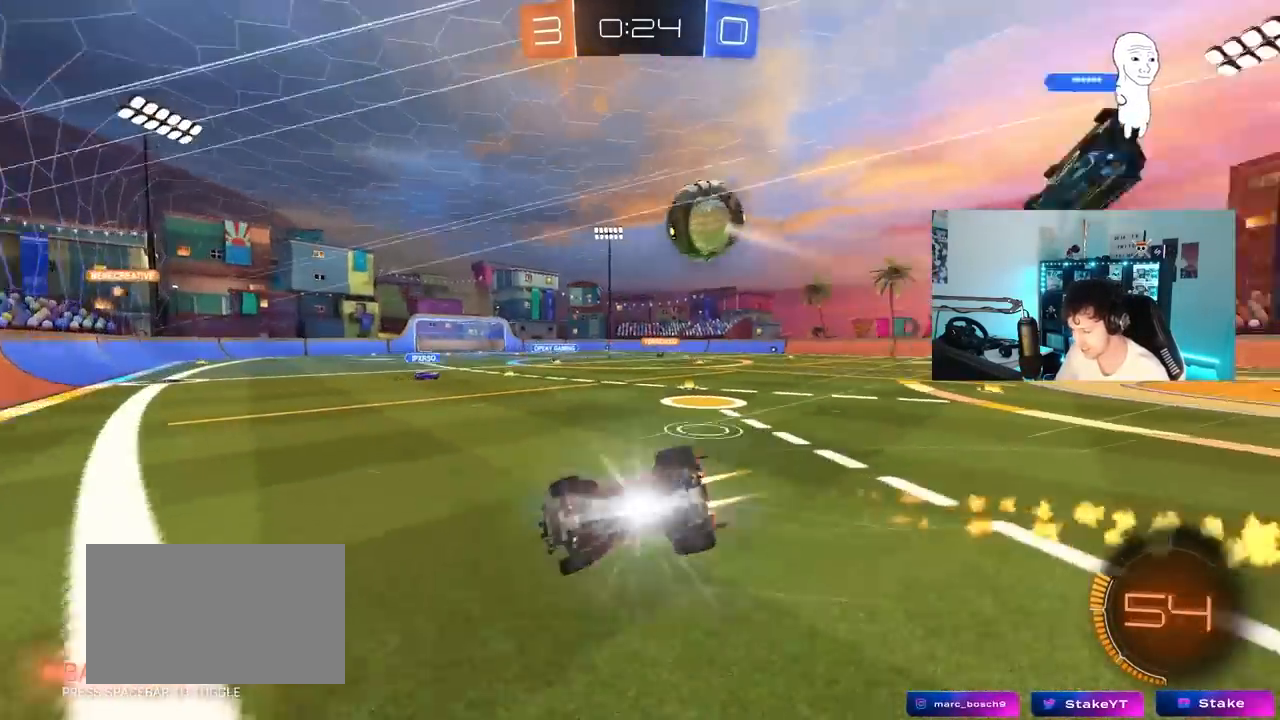
{"keys": ["d"], "mouse_move": "still", "events": [[183, "s", "up"], [283, "s", "down"], [500, "s", "up"], [500, "shift", "up"]]}
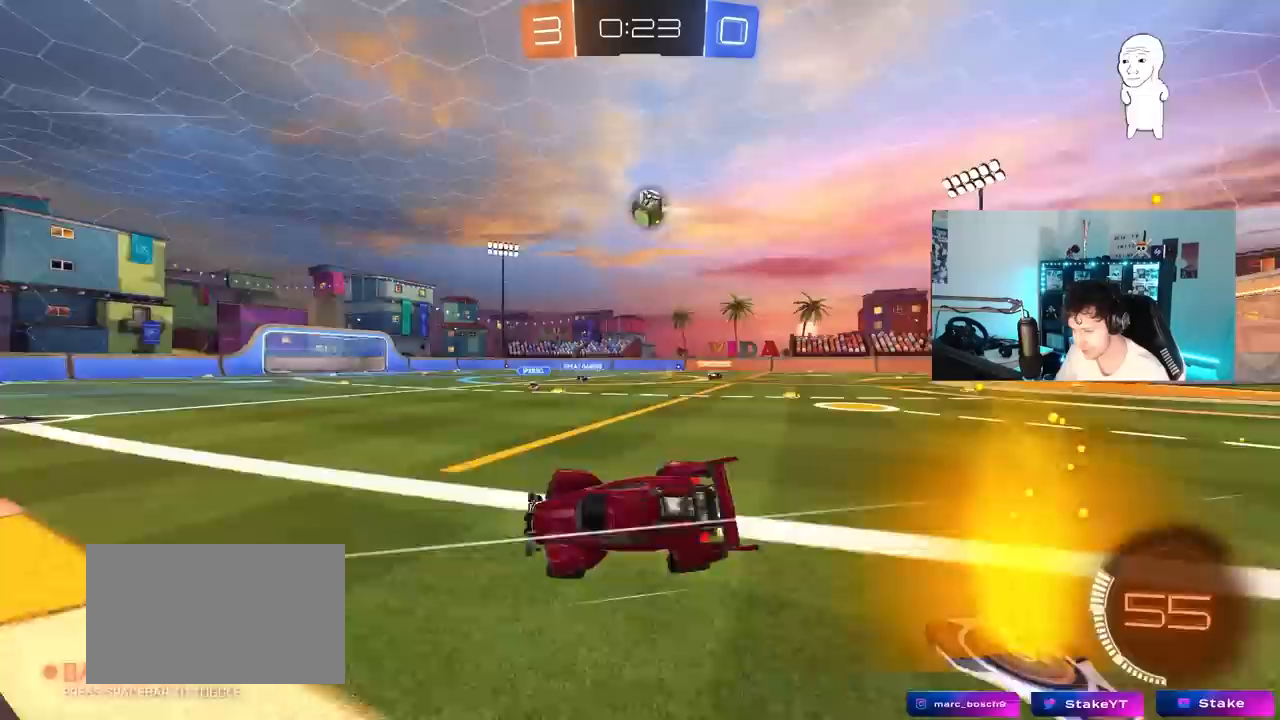
{"keys": ["d", "w"], "mouse_move": "still", "events": [[200, "w", "down"]]}
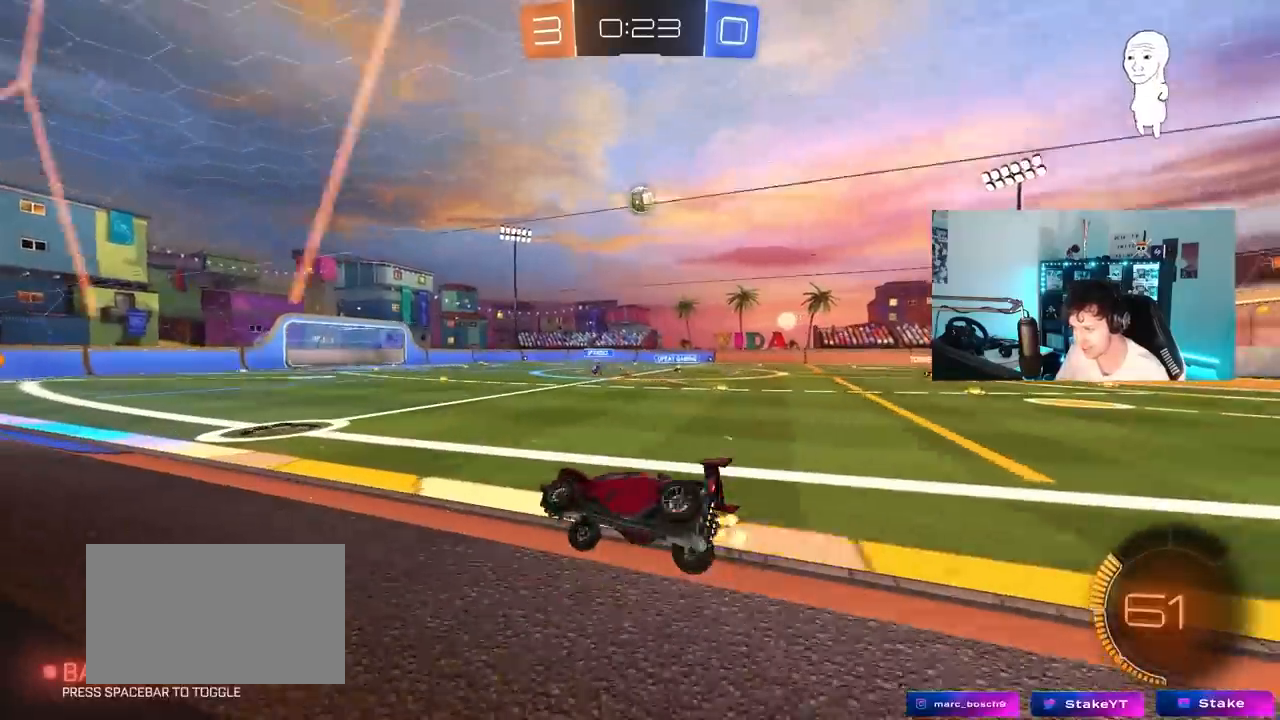
{"keys": ["w"], "mouse_move": "still", "events": [[350, "d", "up"]]}
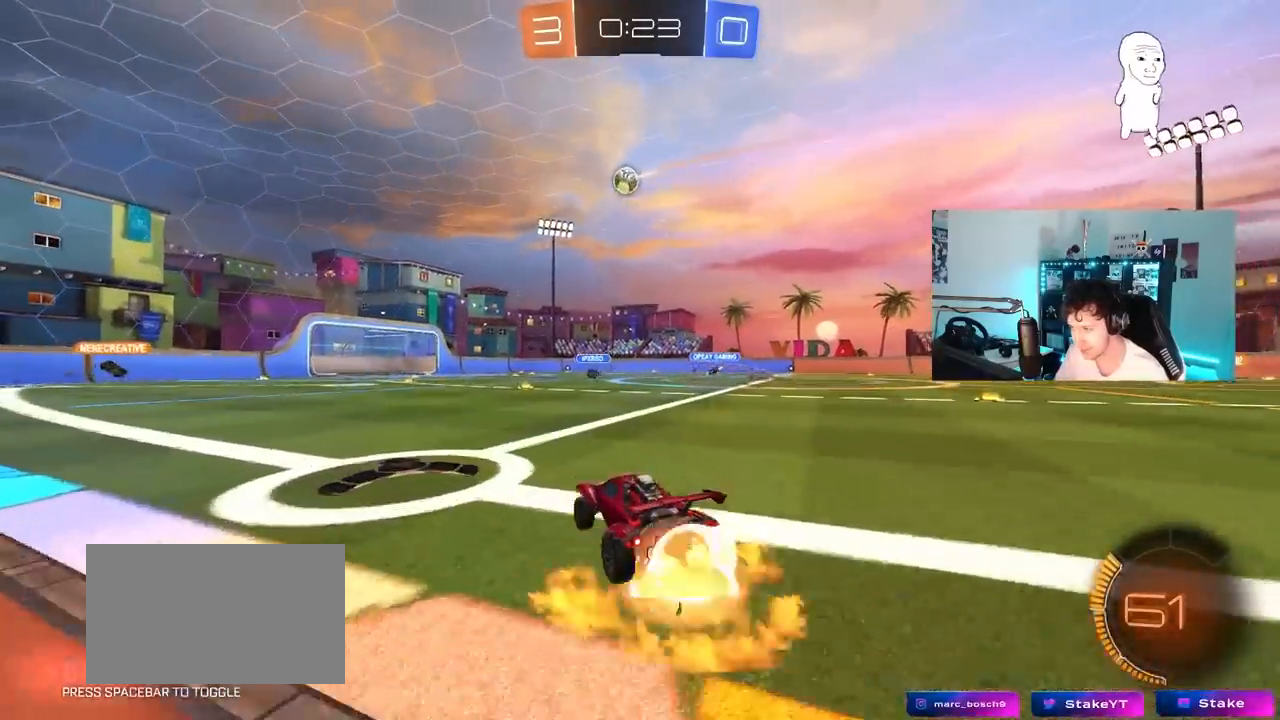
{"keys": ["d", "shift"], "mouse_move": "still", "events": [[33, "d", "down"], [33, "shift", "down"], [133, "s", "down"], [183, "w", "up"], [500, "s", "up"]]}
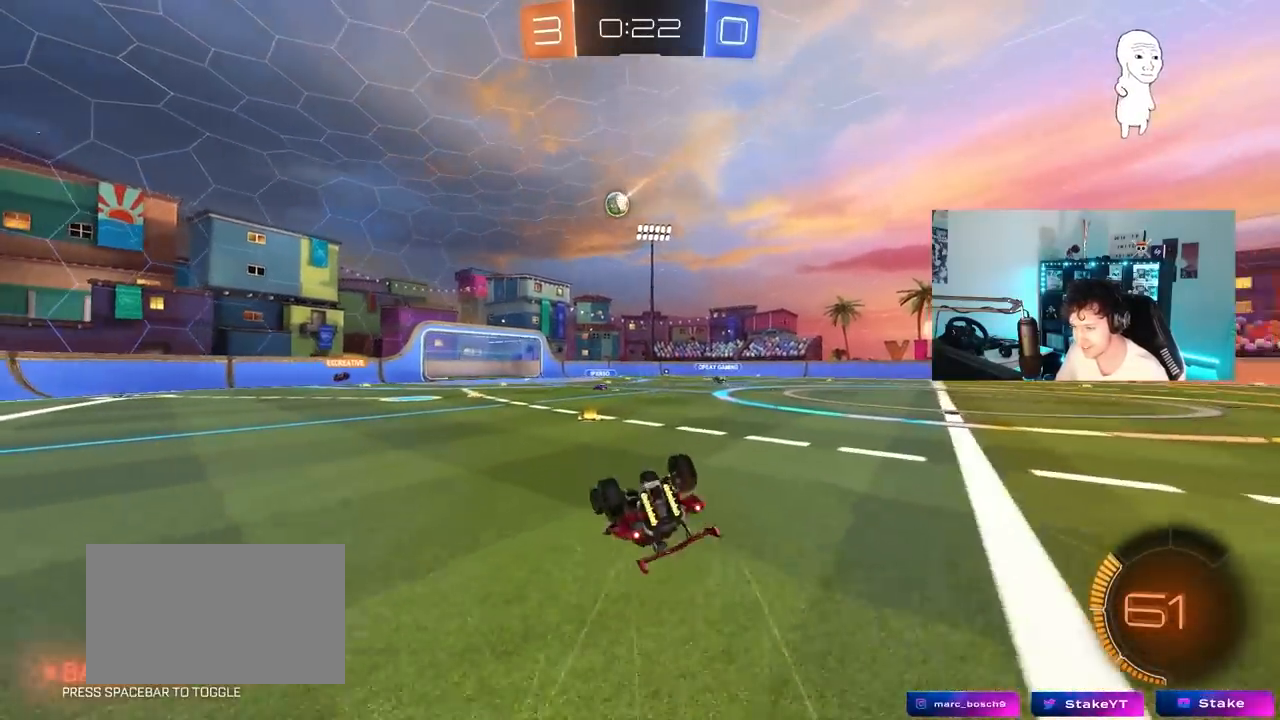
{"keys": [], "mouse_move": "still", "events": [[200, "s", "down"], [433, "s", "up"], [433, "shift", "up"], [483, "d", "up"]]}
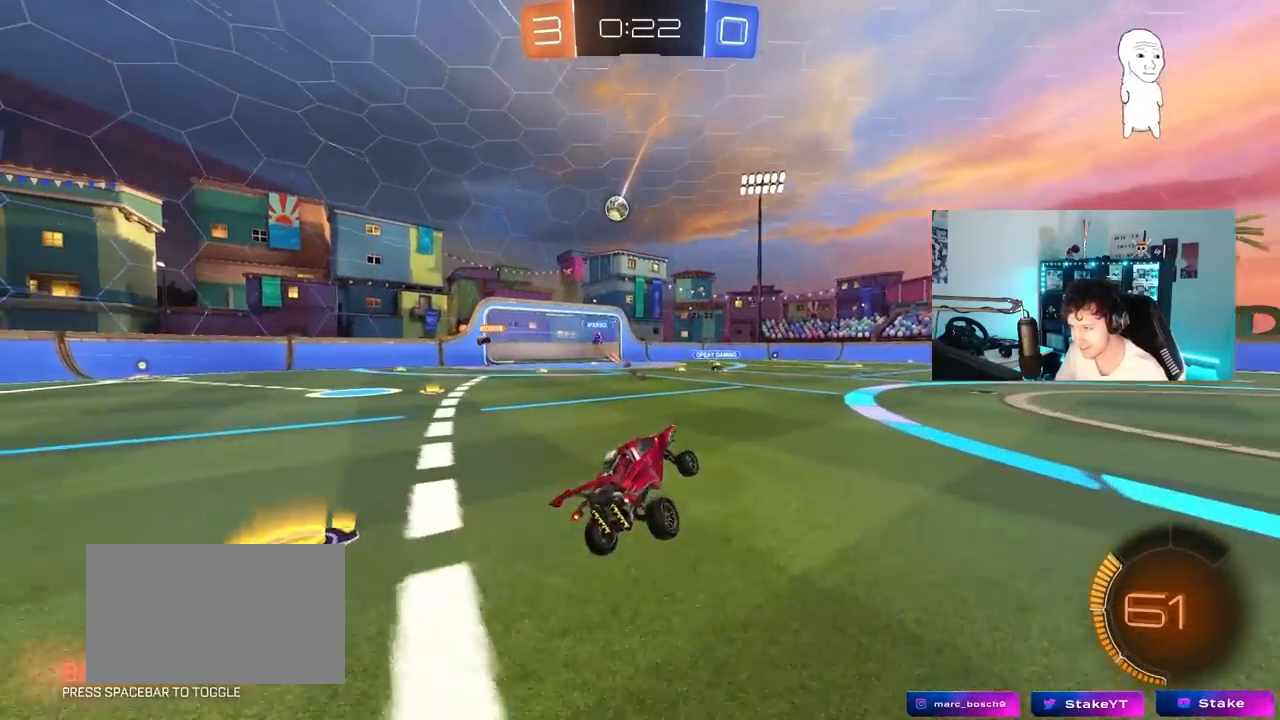
{"keys": [], "mouse_move": "still", "events": []}
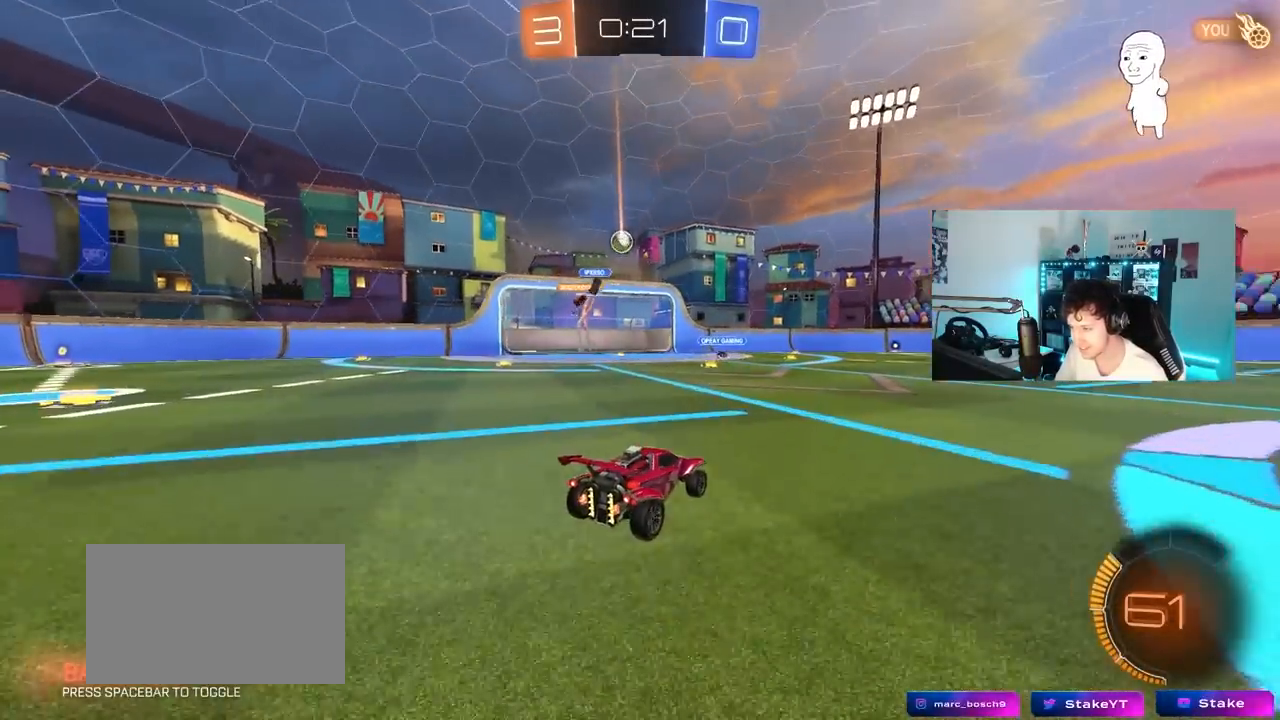
{"keys": ["w"], "mouse_move": "still", "events": [[183, "a", "down"], [233, "w", "down"], [367, "a", "up"]]}
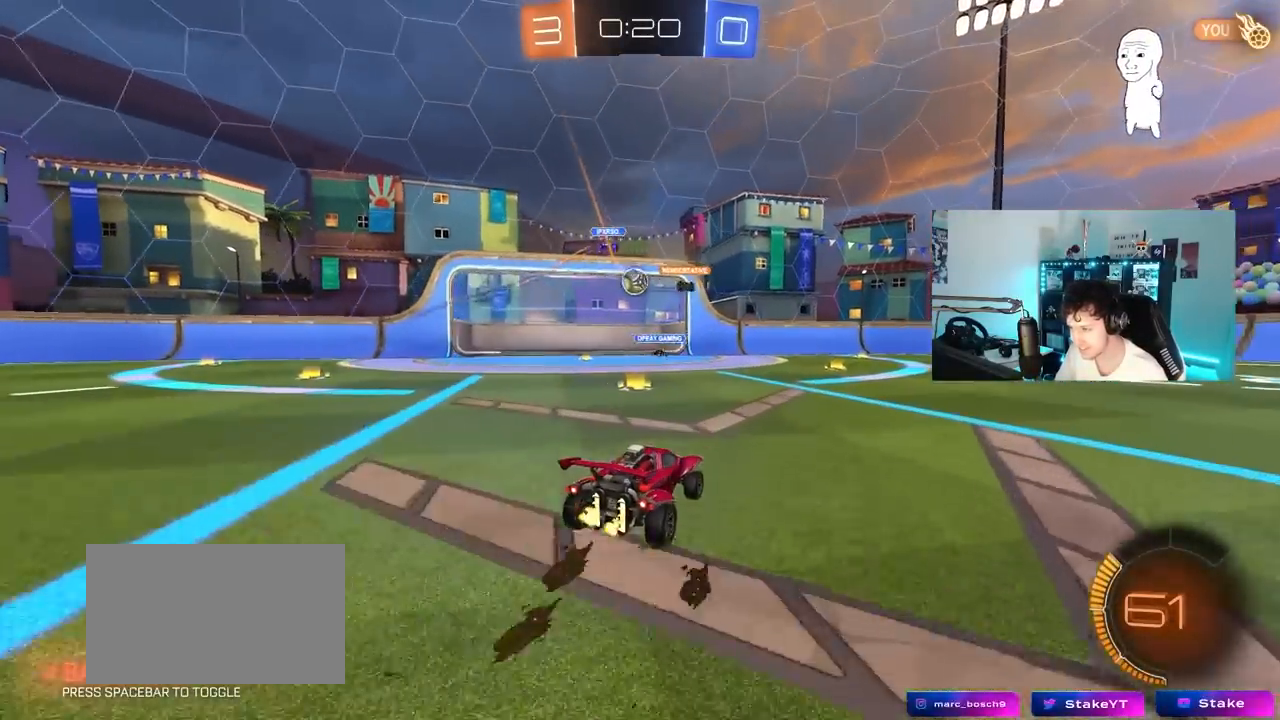
{"keys": [], "mouse_move": "still", "events": [[150, "w", "up"], [283, "a", "down"], [283, "s", "down"], [283, "shift", "down"], [433, "a", "up"], [433, "s", "up"], [433, "shift", "up"]]}
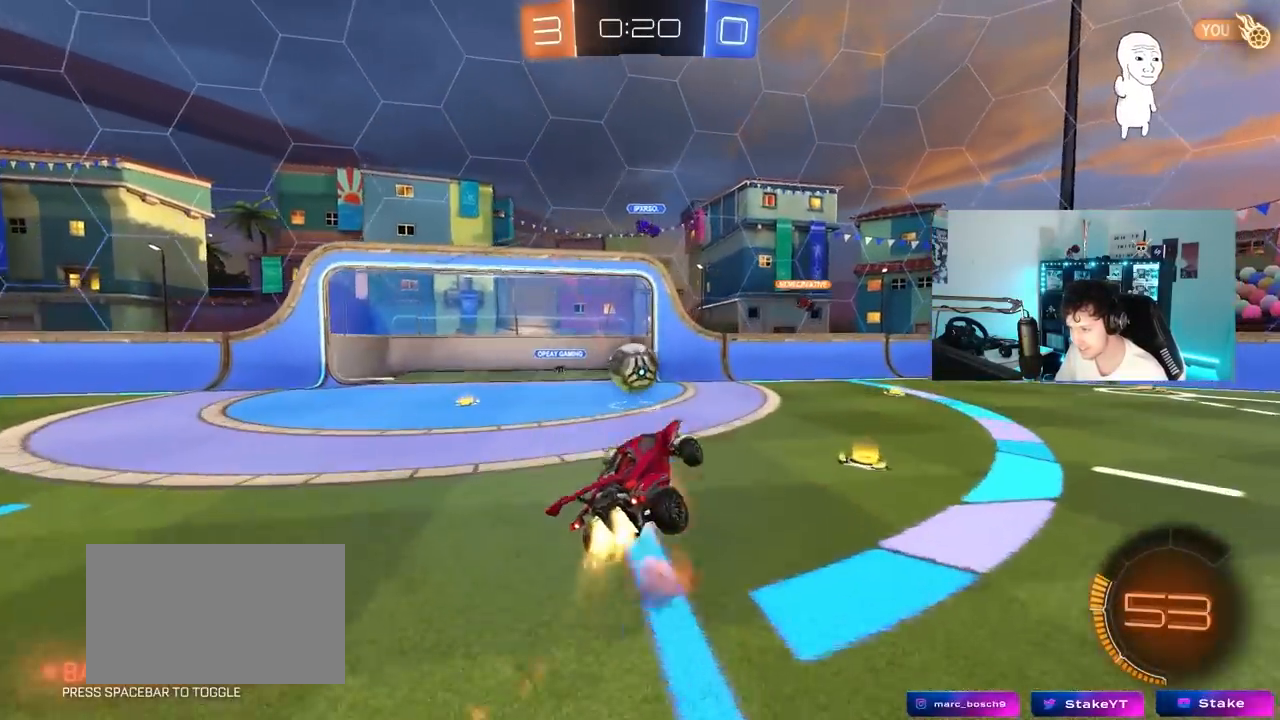
{"keys": ["a", "shift"], "events": [[117, "w", "down"], [217, "a", "down"], [217, "w", "up"], [350, "s", "down"], [450, "s", "up"], [450, "shift", "down"]]}
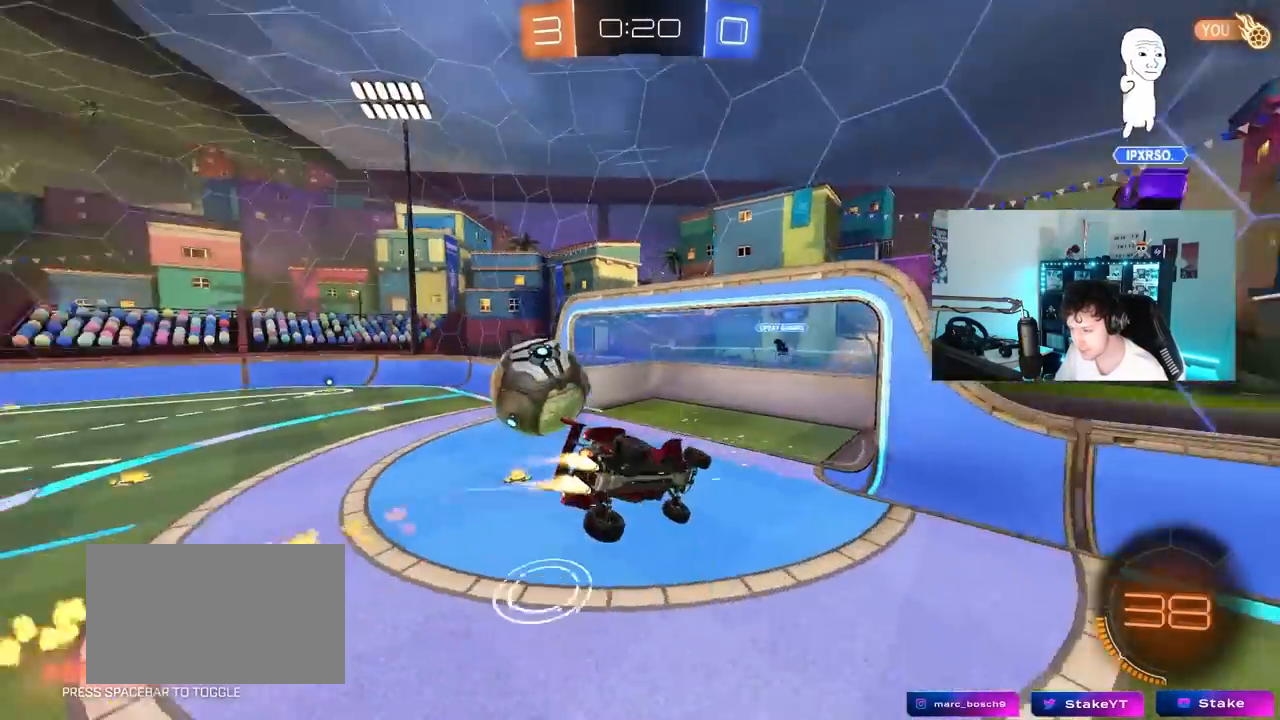
{"keys": ["a"], "mouse_move": "still", "events": [[367, "shift", "up"]]}
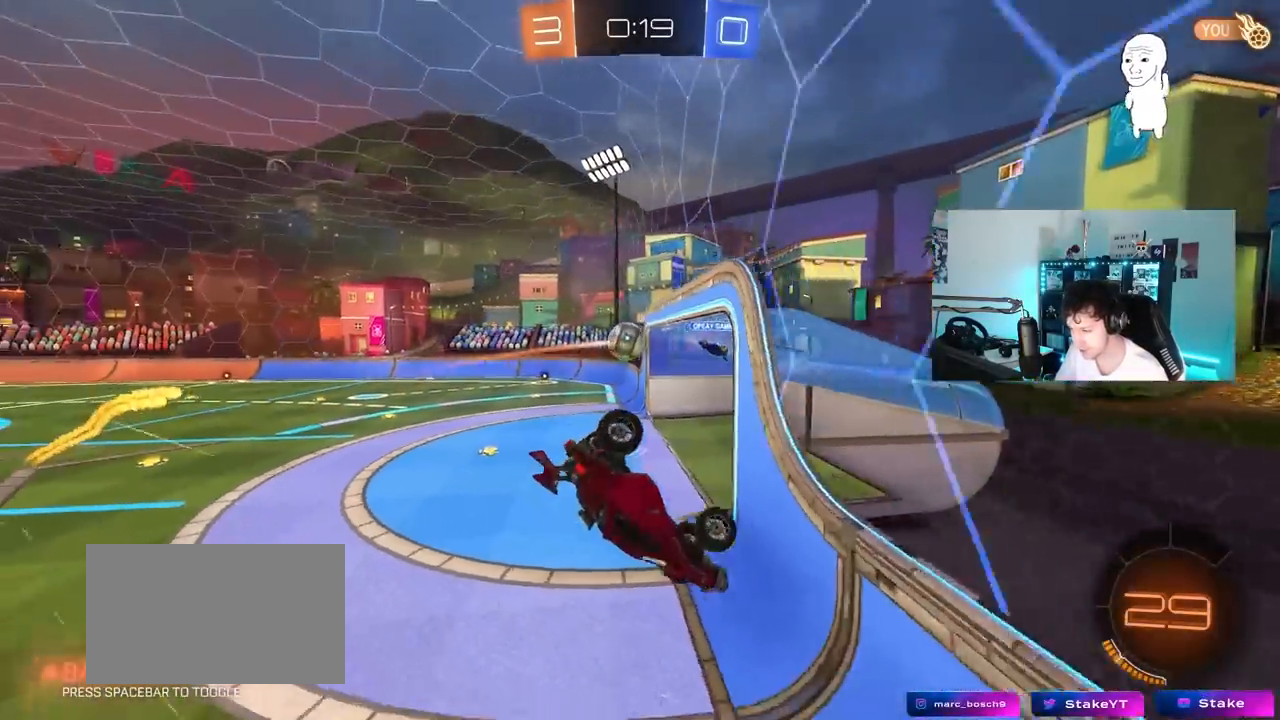
{"keys": [], "mouse_move": "still", "events": [[100, "a", "up"]]}
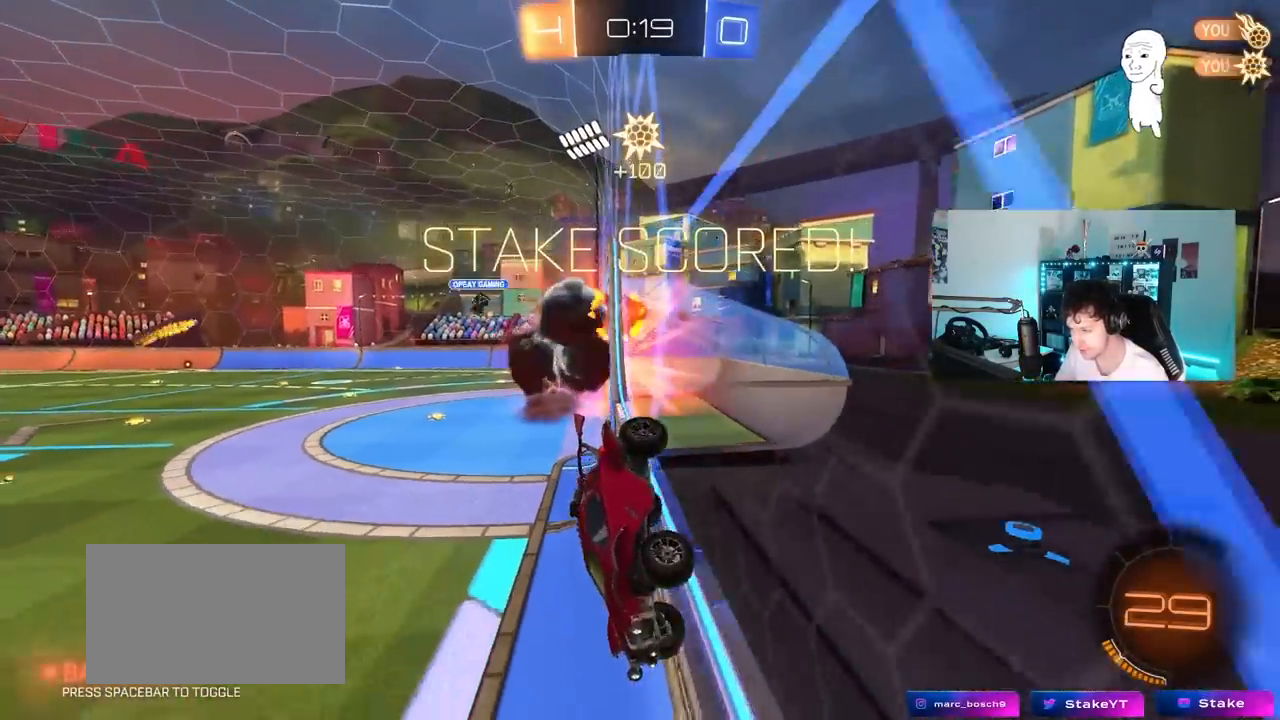
{"keys": ["tab"], "mouse_move": "up-right", "events": [[167, "tab", "down"]]}
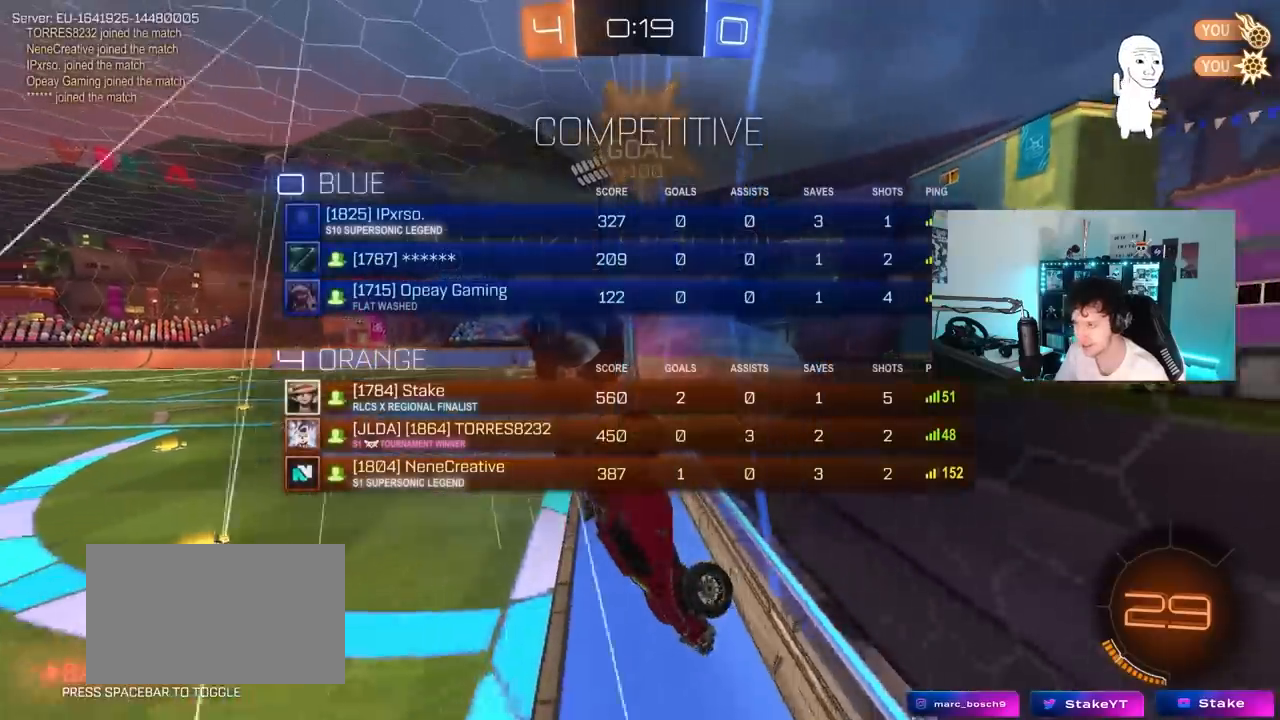
{"keys": ["d"], "mouse_move": "left", "events": [[317, "d", "down"], [467, "tab", "up"]]}
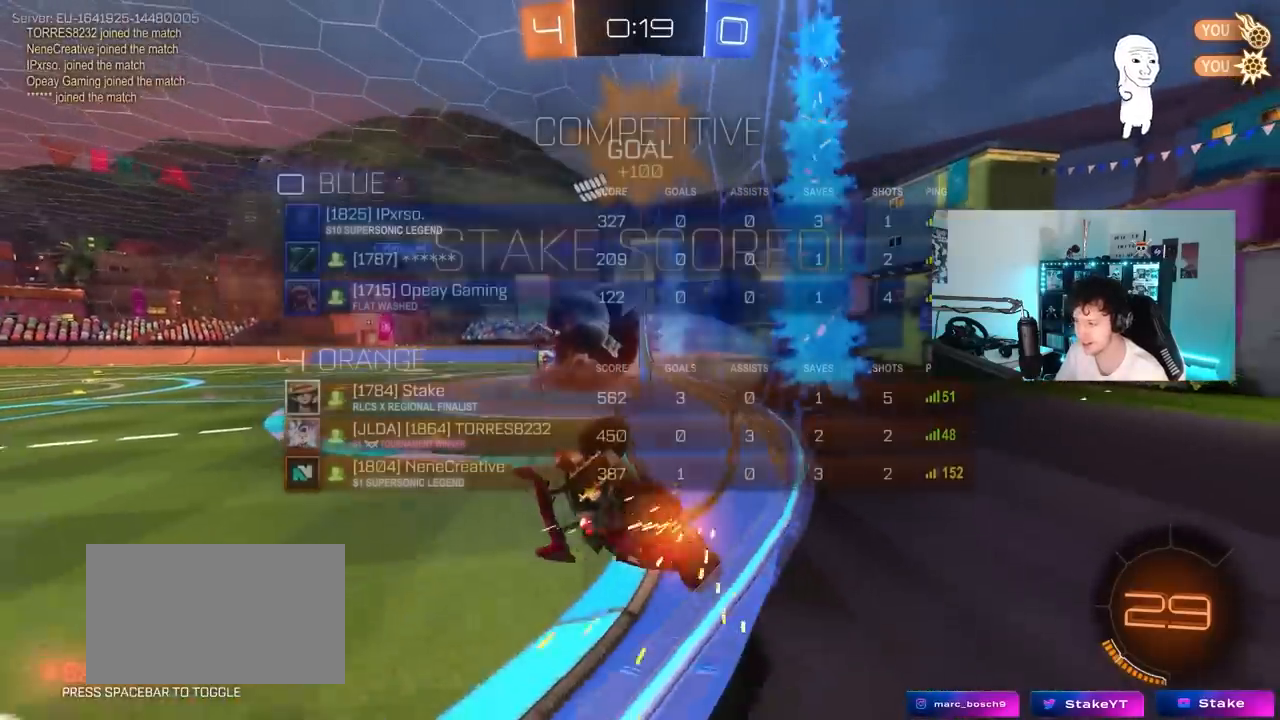
{"keys": ["tab"], "mouse_move": "left", "events": [[200, "shift", "down"], [283, "shift", "up"], [333, "d", "up"], [433, "tab", "down"]]}
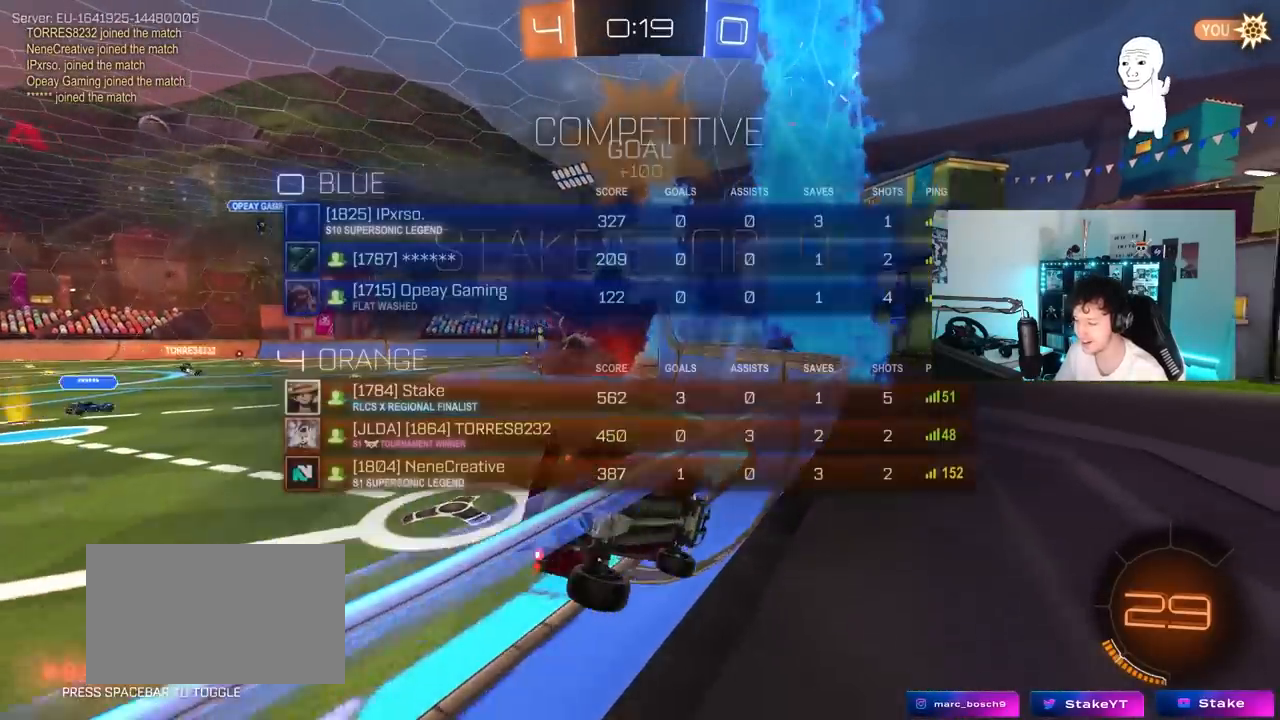
{"keys": ["d", "shift"], "events": [[67, "tab", "up"], [167, "s", "down"], [267, "a", "down"], [350, "d", "down"], [400, "a", "up"], [400, "shift", "down"], [450, "s", "up"]]}
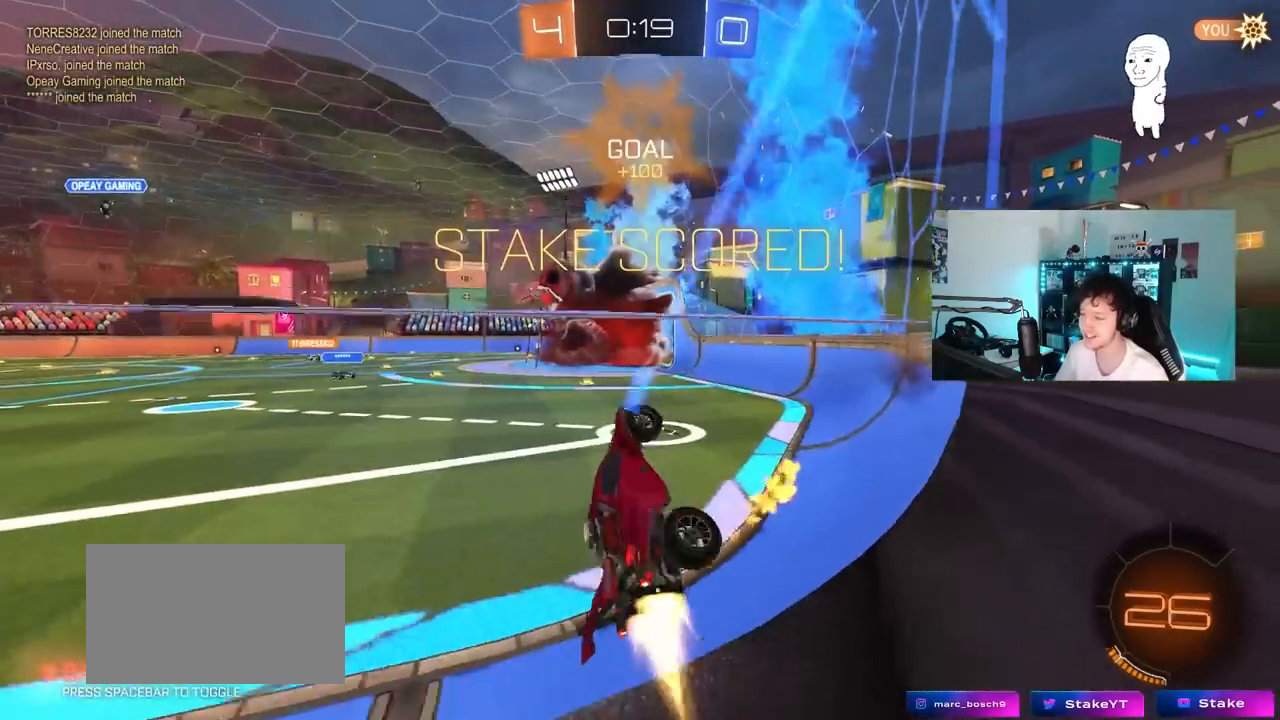
{"keys": [], "mouse_move": "still", "events": [[417, "d", "up"], [467, "shift", "up"]]}
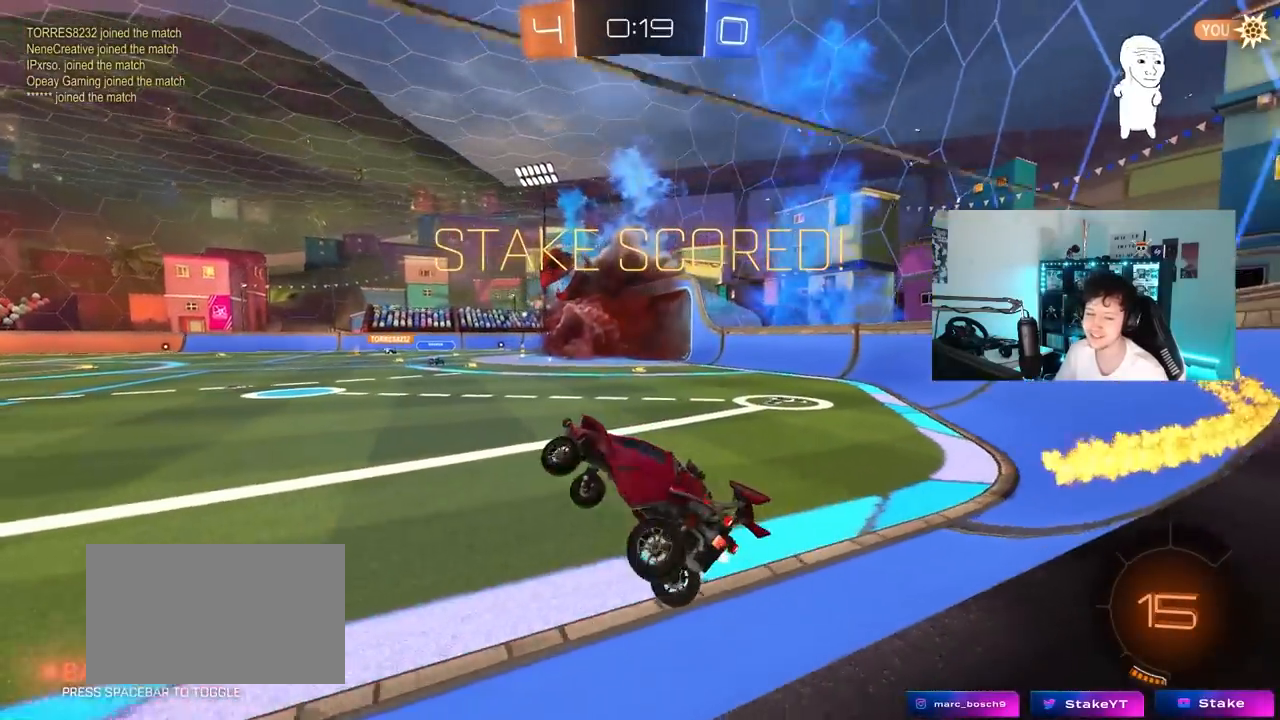
{"keys": ["d", "shift", "w"], "mouse_move": "still", "events": [[50, "a", "down"], [50, "shift", "down"], [150, "shift", "up"], [200, "a", "up"], [200, "w", "down"], [433, "d", "down"], [483, "shift", "down"]]}
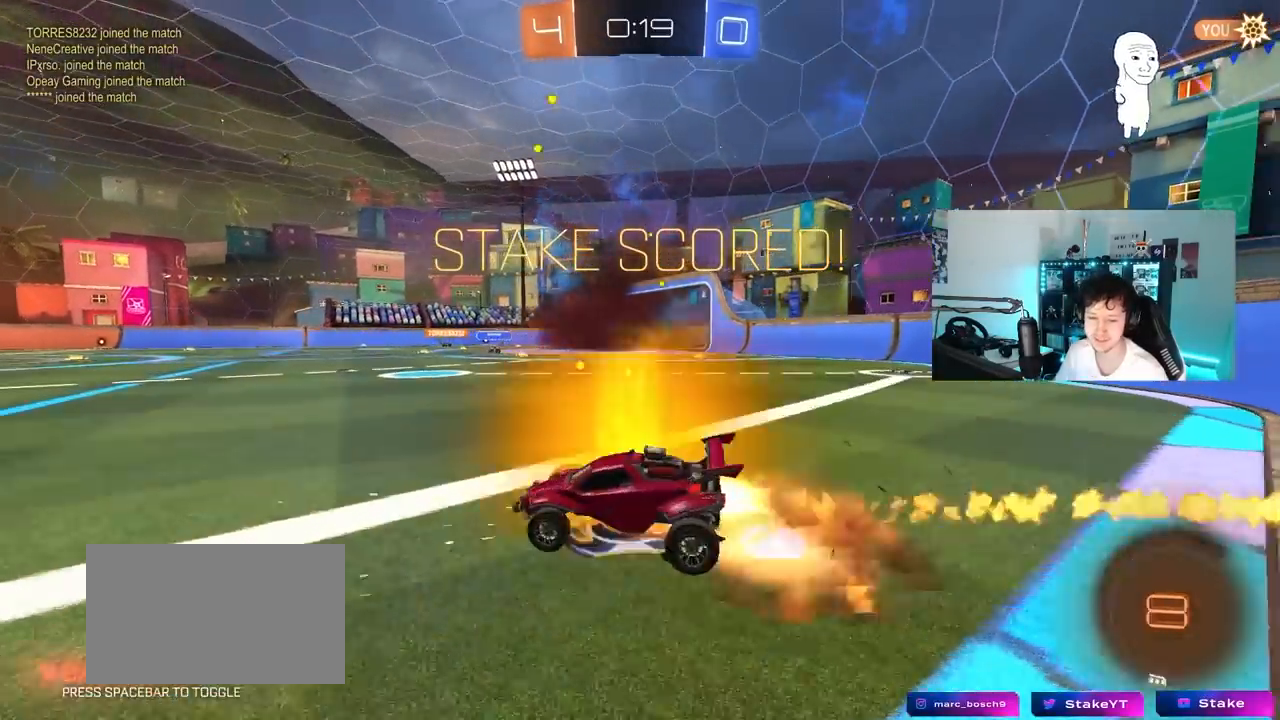
{"keys": [], "mouse_move": "left", "events": [[167, "w", "up"], [217, "s", "down"], [350, "s", "up"], [350, "shift", "up"], [400, "d", "up"]]}
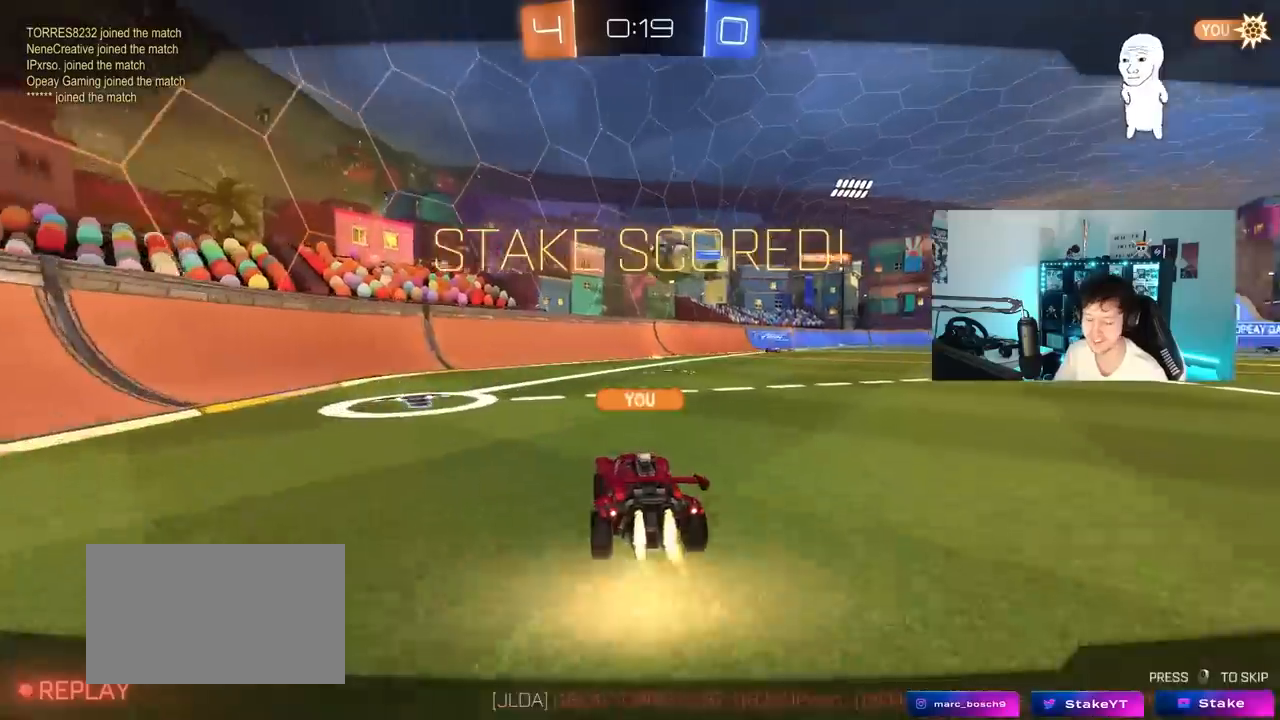
{"keys": [], "mouse_move": "still", "events": []}